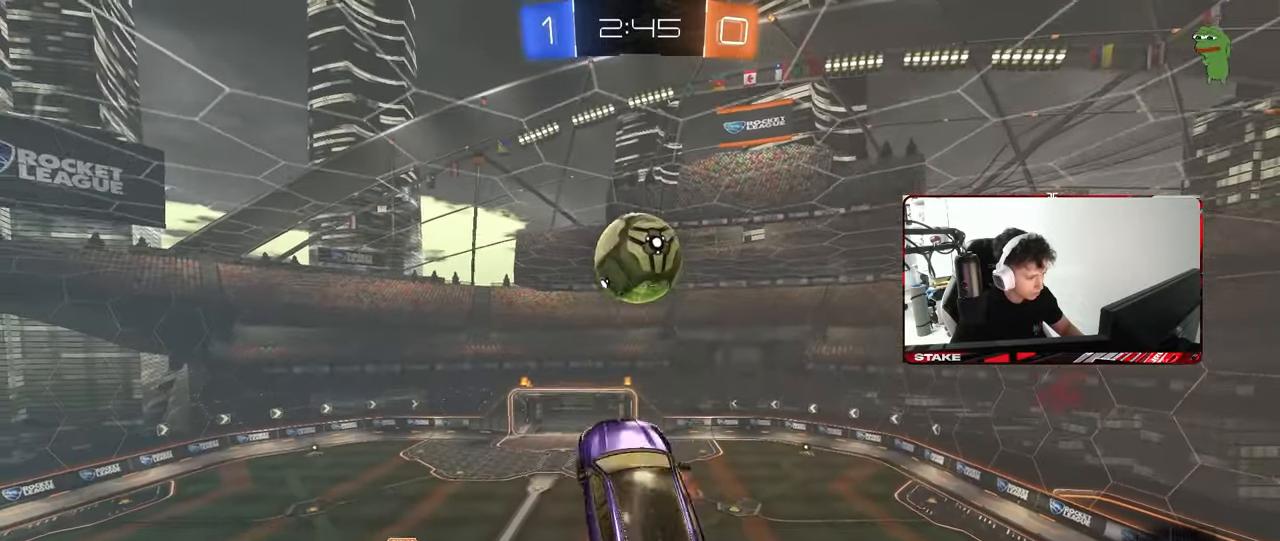
Gameplay with keyboard and mouse; each line is a JSON object with the keys and mouse buttons held at the frame after it. "events" lists presses ("down") and releases ("up") of "1", "2", "3", "4", "5", "a", "alt", "c", "caps_lock", "ctrl", "d", "e", "f", "g", "q", "r", "s", "shift", "space", "t", "tab", "v", "w", "x", "z", "mouse_left", "mouse_wheel" and "mouse_right" between this image and that frame as [ms after this image, input, new state], when the widget could be followed in between. "mouse_left", "mouse_wheel", "mouse_right" = the "left", "wheel", "right" buttons of the "mouse" list. No other keys are recorded. "wheel" means that the mouse wheel is clicked or scrolled. "mouse_move" is the direction in which the mouse moves at that frame (one of eight, or "still"), when it could be read.
{"keys": ["a", "shift", "w"], "mouse": ["left"], "mouse_move": "still", "events": [[83, "s", "up"], [183, "mouse_right", "up"], [267, "w", "down"], [317, "a", "down"], [317, "shift", "down"], [367, "mouse_left", "down"]]}
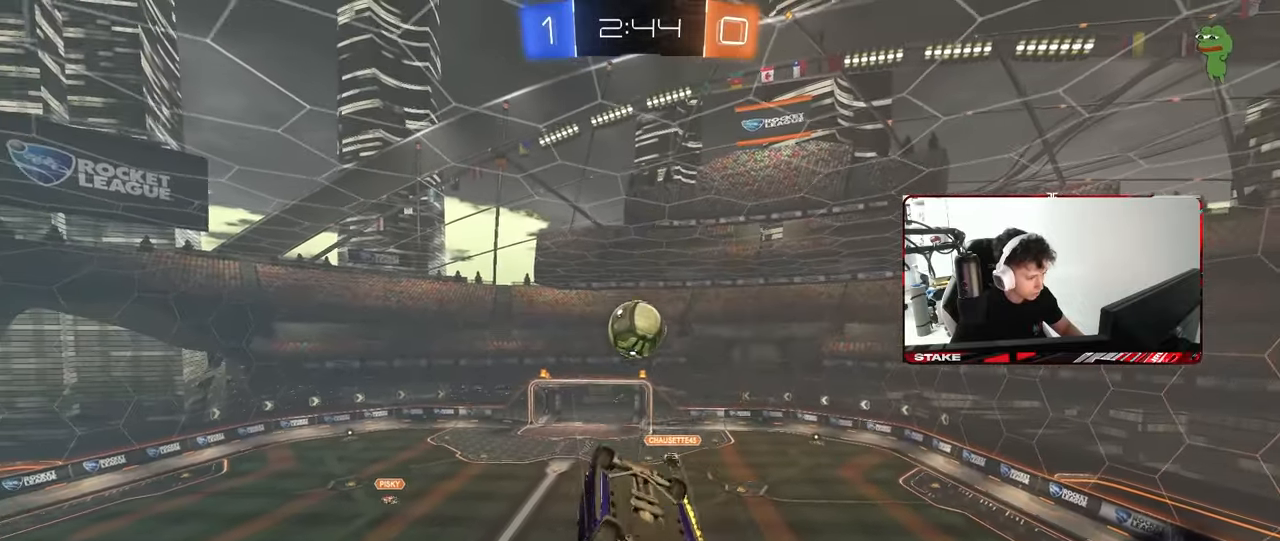
{"keys": [], "mouse": ["left"], "mouse_move": "still", "events": [[333, "shift", "up"], [383, "a", "up"], [433, "w", "up"]]}
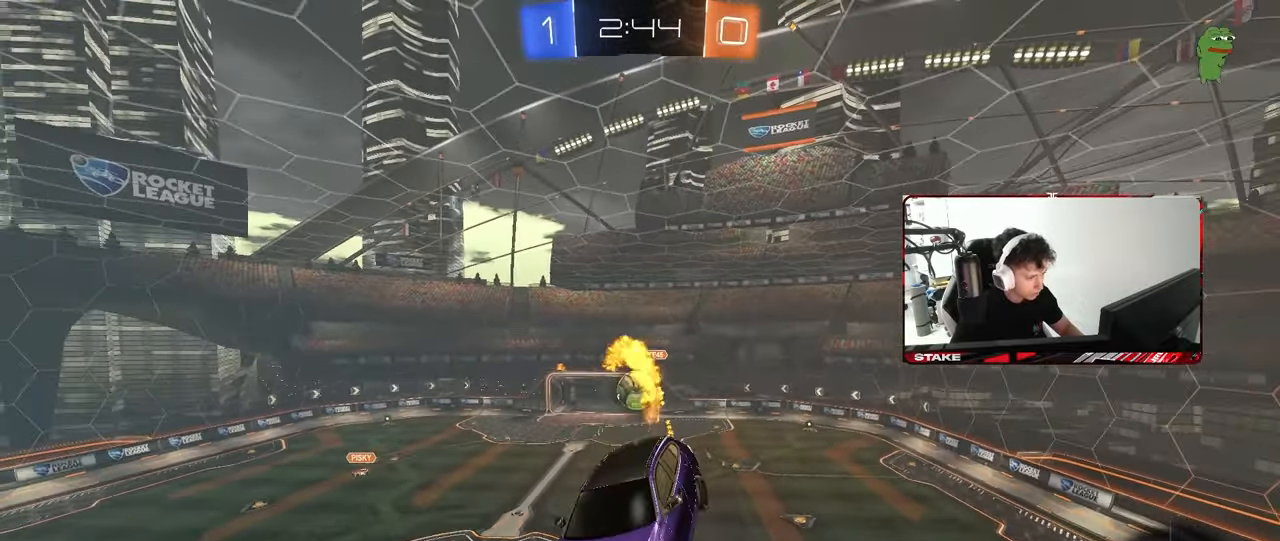
{"keys": [], "mouse": [], "mouse_move": "still", "events": [[67, "mouse_left", "up"], [67, "space", "down"], [250, "space", "up"]]}
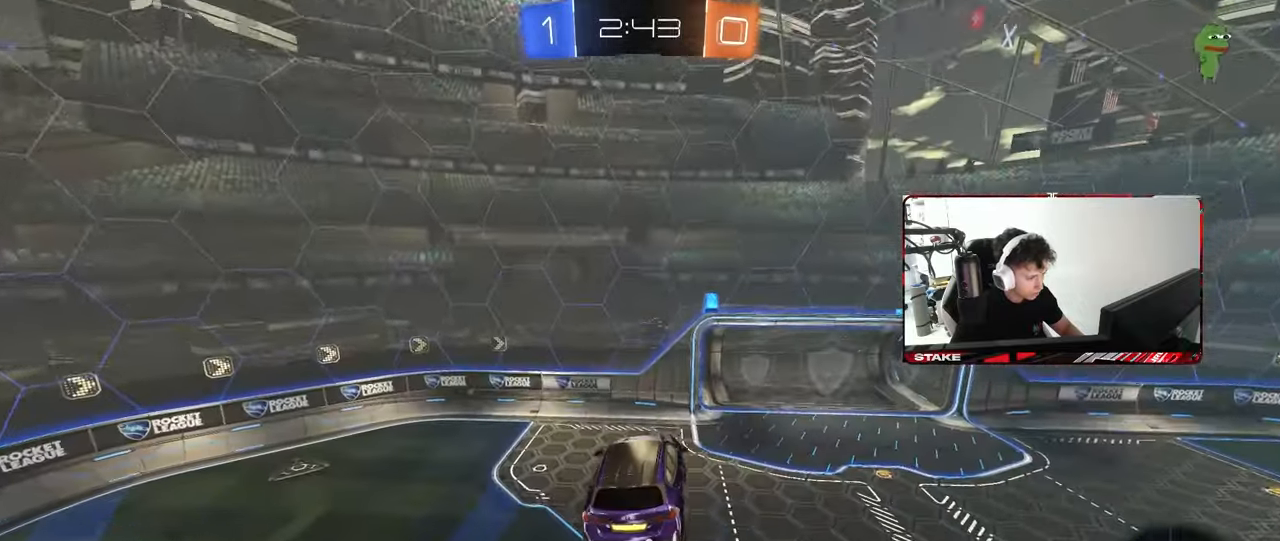
{"keys": ["d", "s"], "mouse": [], "mouse_move": "still", "events": [[167, "space", "down"], [367, "space", "up"], [450, "s", "down"], [500, "d", "down"]]}
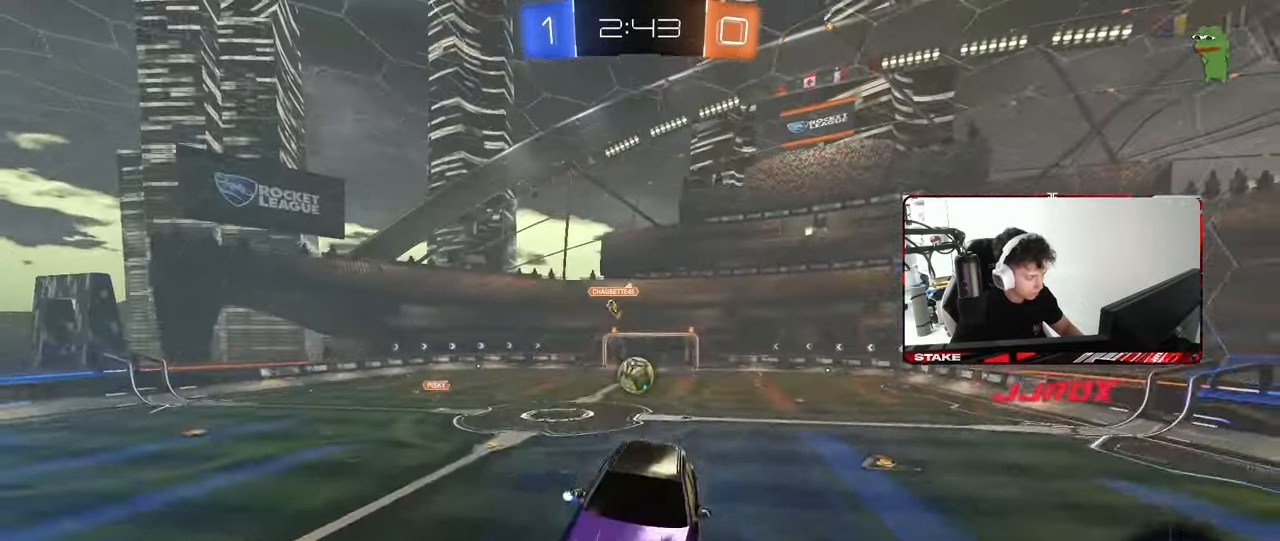
{"keys": ["d", "w"], "mouse": [], "mouse_move": "still", "events": [[50, "s", "up"], [100, "d", "up"], [233, "w", "down"], [383, "d", "down"]]}
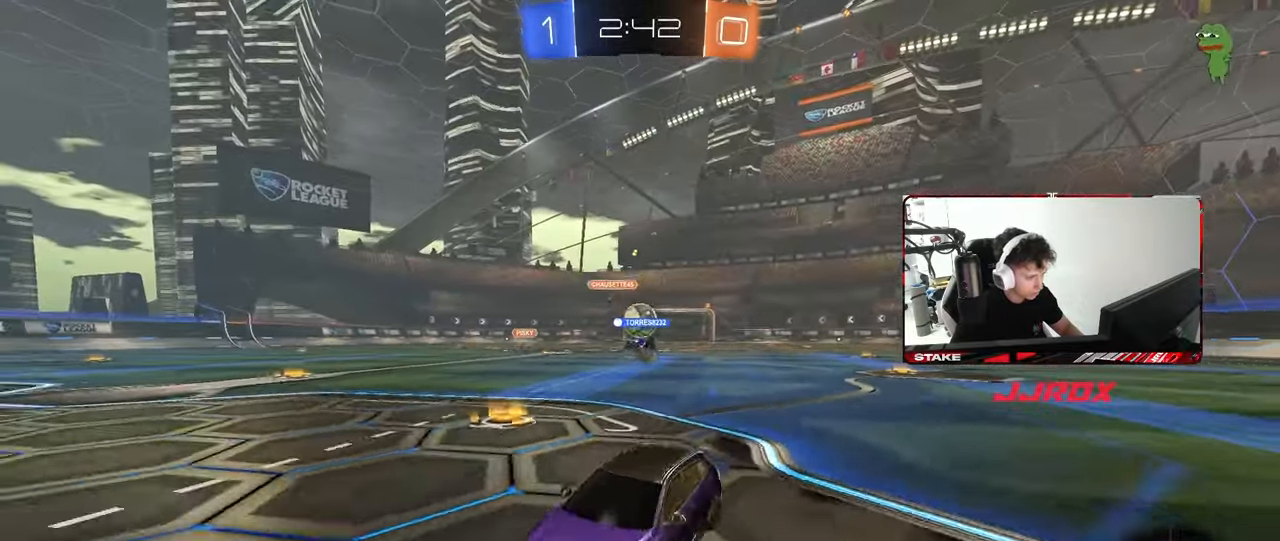
{"keys": ["w"], "mouse": [], "mouse_move": "still", "events": [[17, "shift", "down"], [117, "shift", "up"], [250, "d", "up"]]}
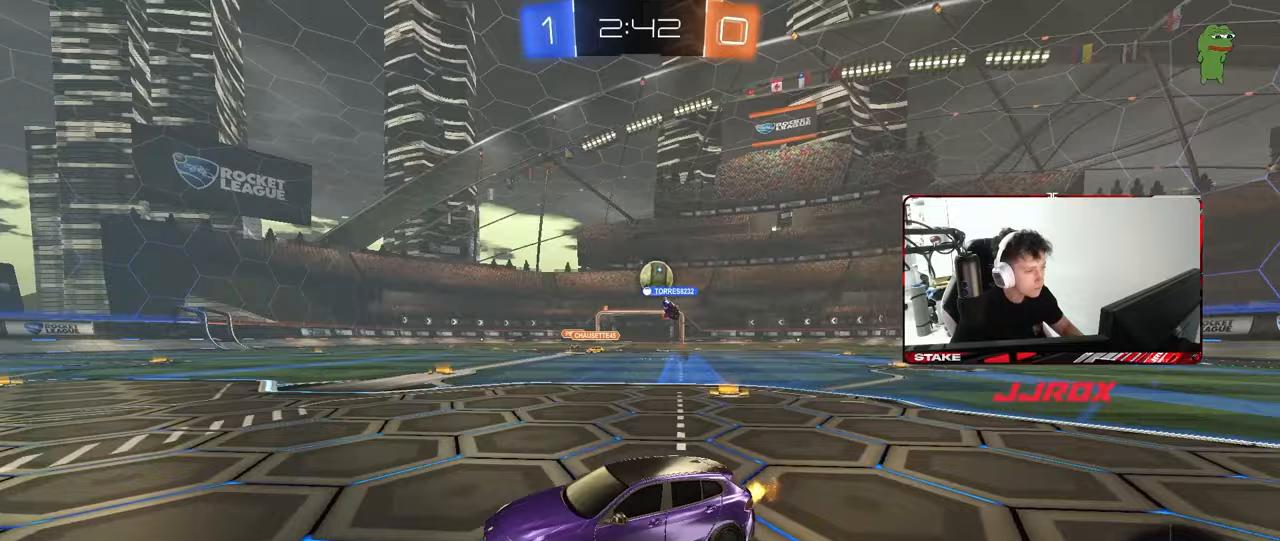
{"keys": ["d", "w"], "mouse": [], "mouse_move": "still", "events": [[317, "d", "down"], [417, "shift", "down"], [500, "shift", "up"]]}
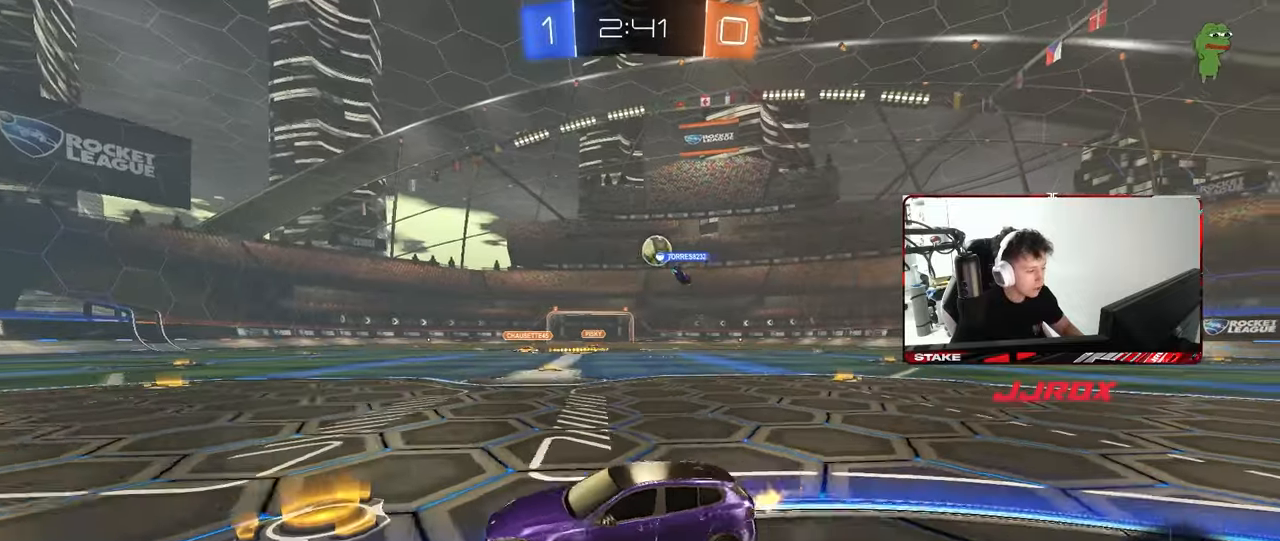
{"keys": ["w"], "mouse": [], "mouse_move": "still", "events": [[100, "d", "up"], [283, "d", "down"], [467, "d", "up"]]}
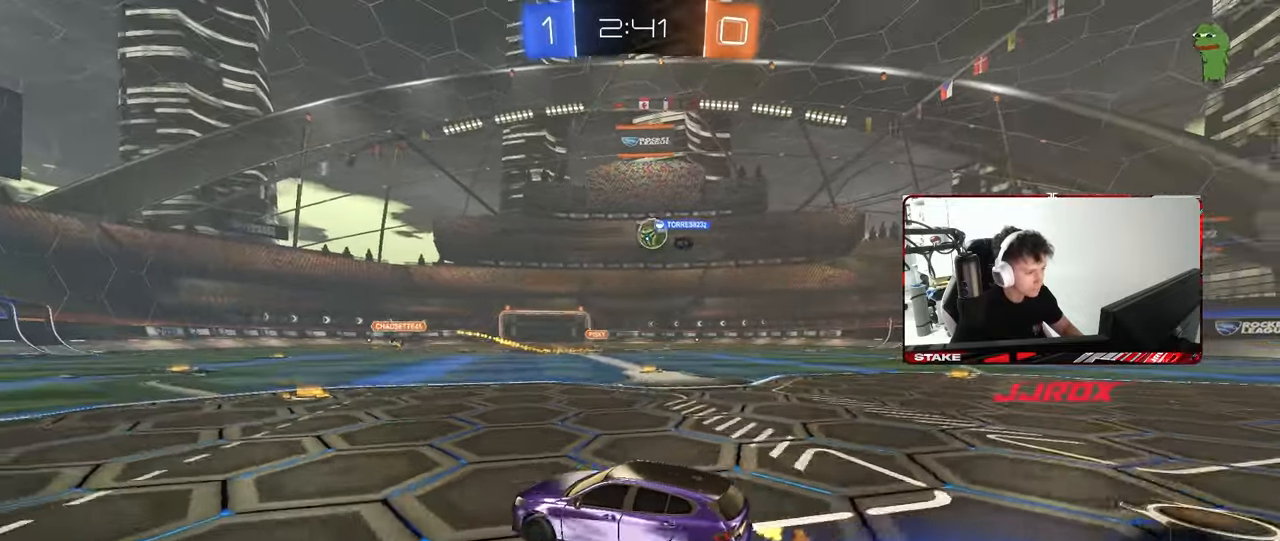
{"keys": [], "mouse": [], "mouse_move": "still", "events": [[167, "d", "down"], [300, "d", "up"], [300, "w", "up"]]}
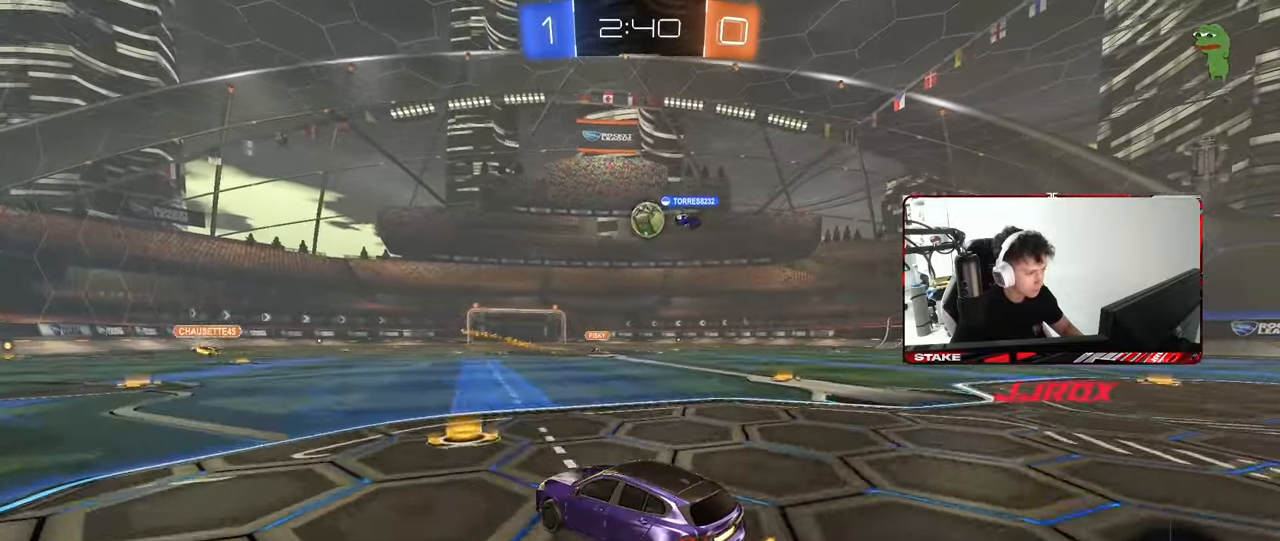
{"keys": [], "mouse": [], "mouse_move": "still", "events": [[83, "a", "down"], [83, "w", "down"], [133, "w", "up"], [317, "a", "up"]]}
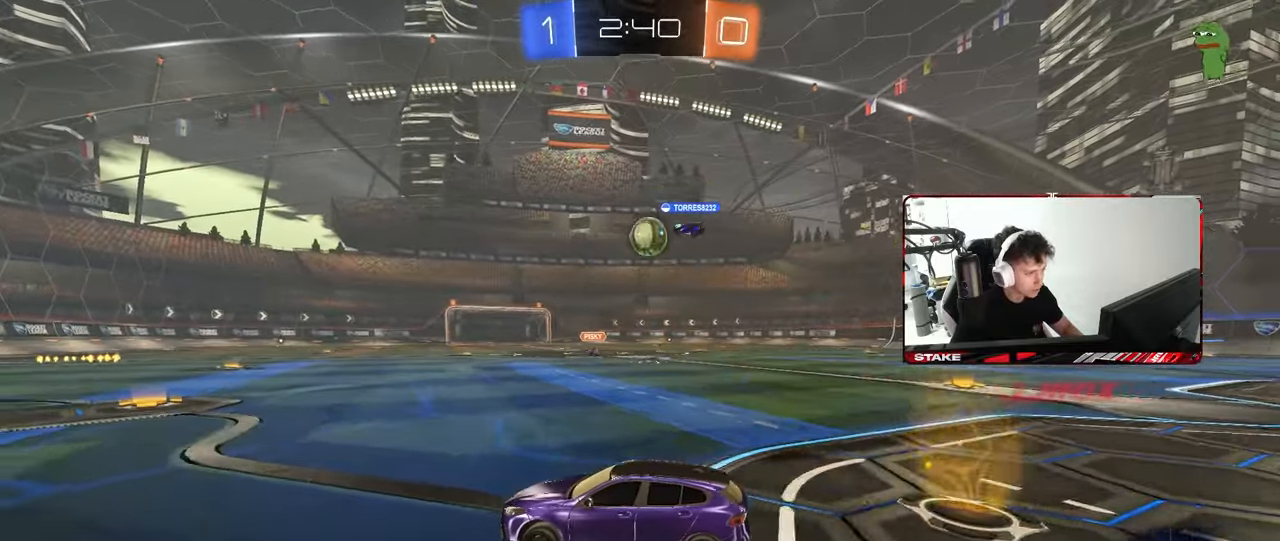
{"keys": ["w"], "mouse": [], "mouse_move": "still", "events": [[183, "d", "down"], [333, "w", "down"], [383, "d", "up"]]}
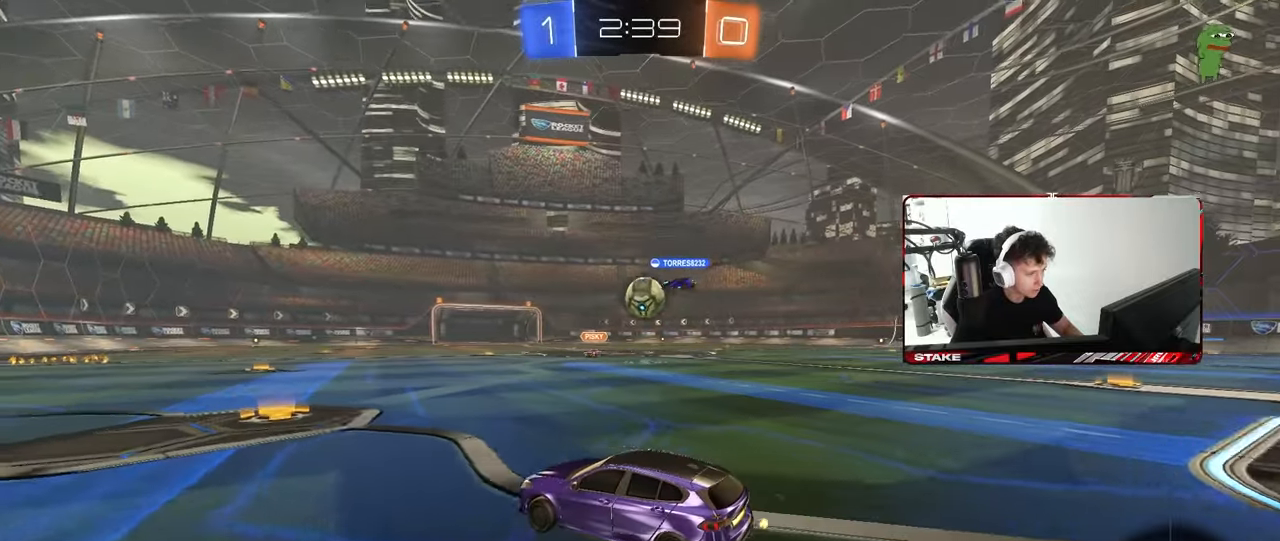
{"keys": ["d", "w"], "mouse": [], "mouse_move": "still", "events": [[17, "w", "up"], [250, "d", "down"], [350, "shift", "down"], [350, "w", "down"], [483, "shift", "up"]]}
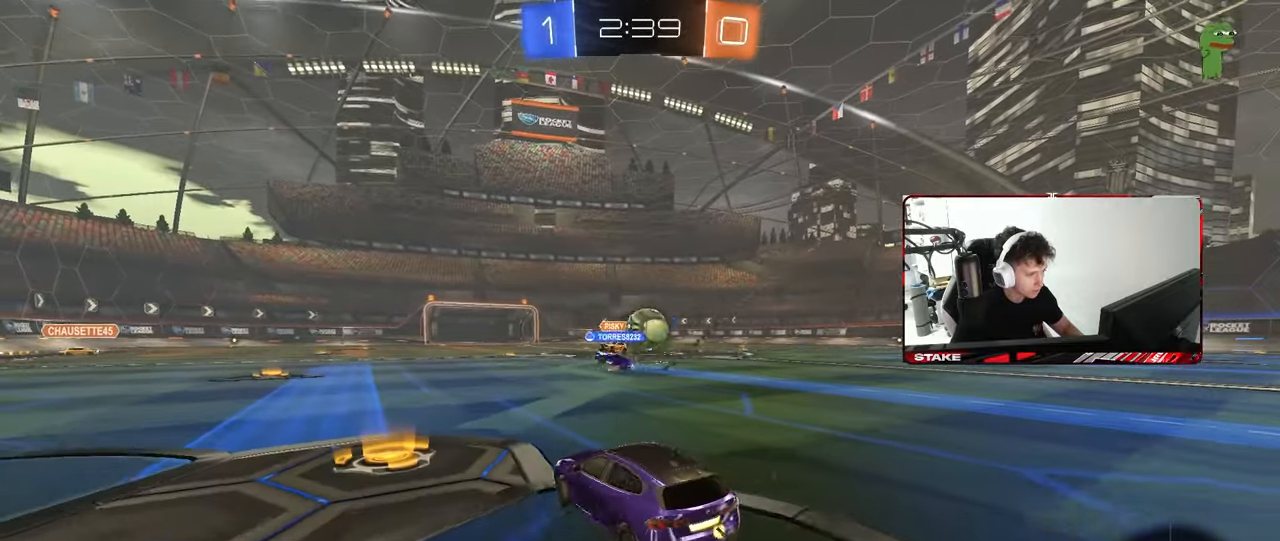
{"keys": ["d", "w"], "mouse": [], "mouse_move": "still", "events": [[217, "mouse_left", "down"], [217, "shift", "down"], [317, "shift", "up"], [450, "mouse_left", "up"]]}
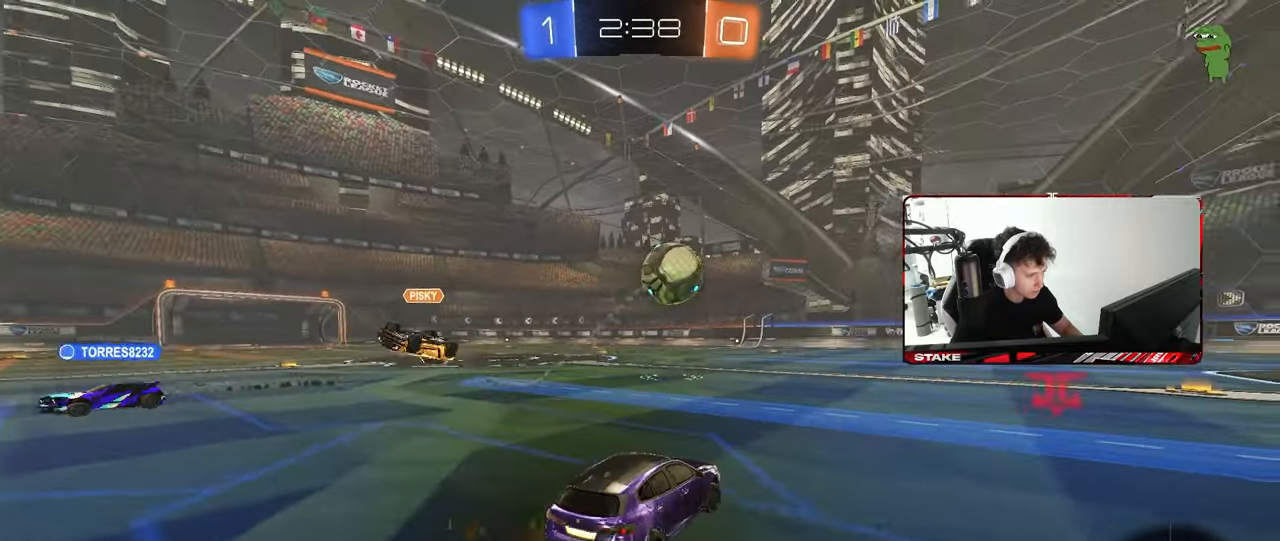
{"keys": ["a"], "mouse": ["left", "right"], "mouse_move": "still", "events": [[50, "d", "up"], [233, "d", "down"], [383, "d", "up"], [383, "mouse_left", "down"], [433, "w", "up"], [467, "a", "down"], [467, "mouse_right", "down"]]}
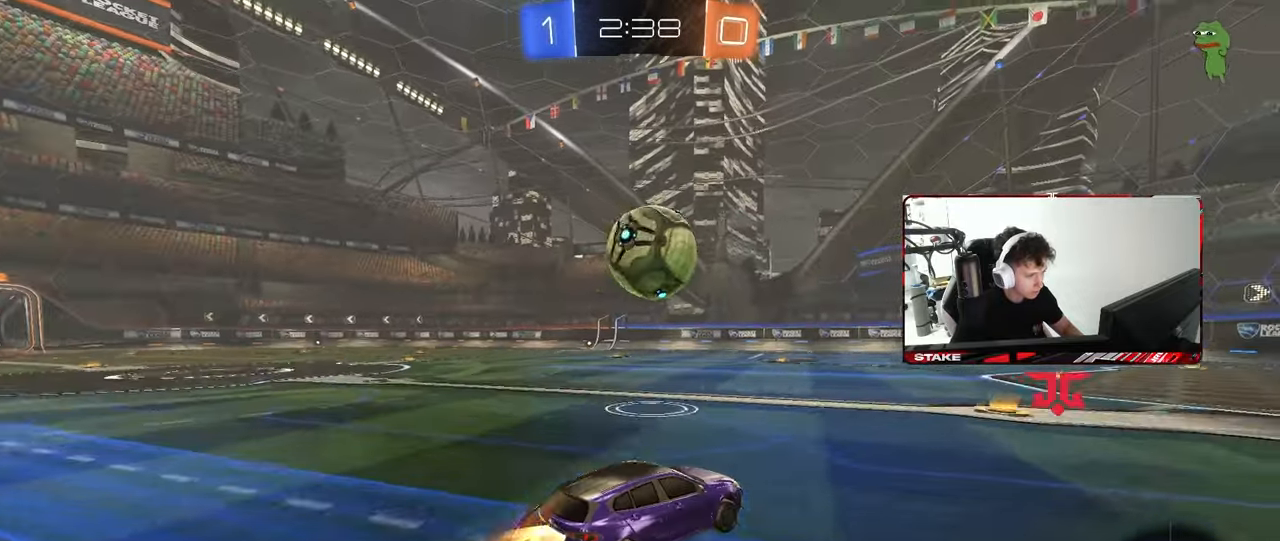
{"keys": ["d", "shift", "w"], "mouse": ["left", "right"], "mouse_move": "still", "events": [[17, "mouse_left", "up"], [67, "mouse_right", "up"], [117, "s", "down"], [200, "a", "up"], [200, "s", "up"], [250, "d", "down"], [400, "w", "down"], [450, "shift", "down"], [483, "mouse_left", "down"], [483, "mouse_right", "down"]]}
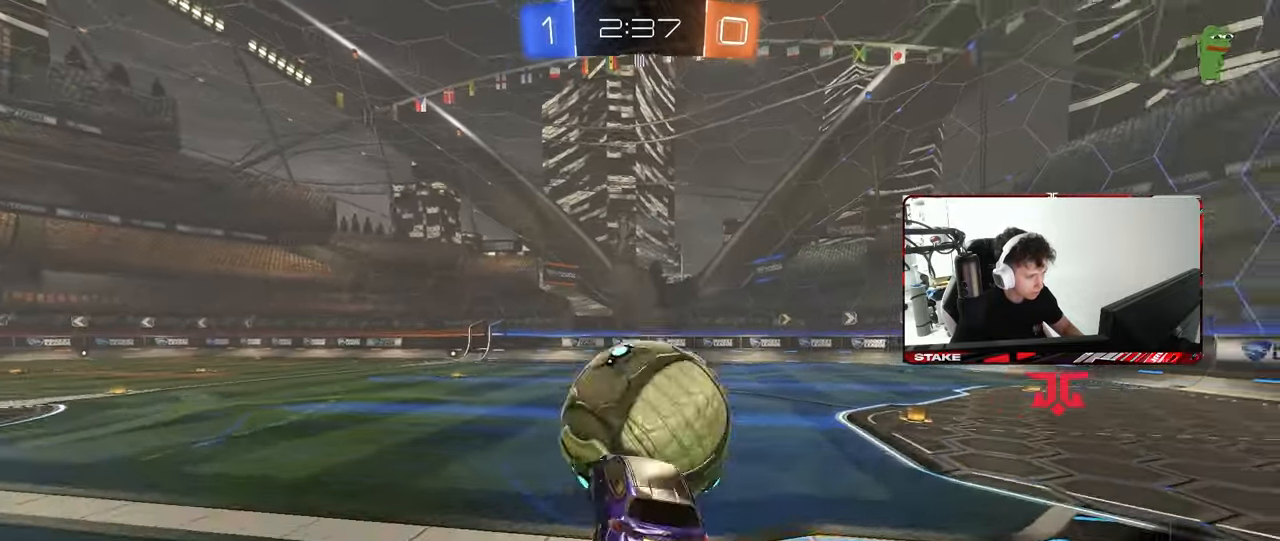
{"keys": ["d", "shift", "space"], "mouse": ["left"], "mouse_move": "still", "events": [[33, "s", "down"], [33, "w", "up"], [133, "mouse_right", "up"], [417, "space", "down"], [450, "s", "up"]]}
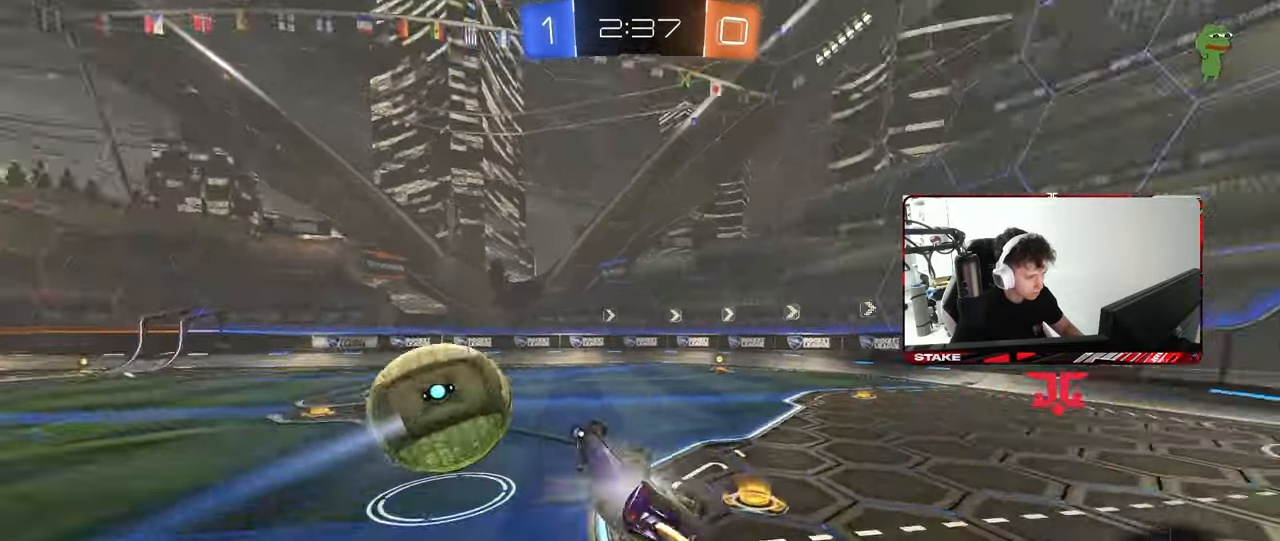
{"keys": [], "mouse": [], "mouse_move": "still", "events": [[50, "s", "down"], [50, "space", "up"], [183, "mouse_left", "up"], [233, "s", "up"], [233, "shift", "up"], [233, "space", "down"], [333, "d", "up"], [333, "space", "up"]]}
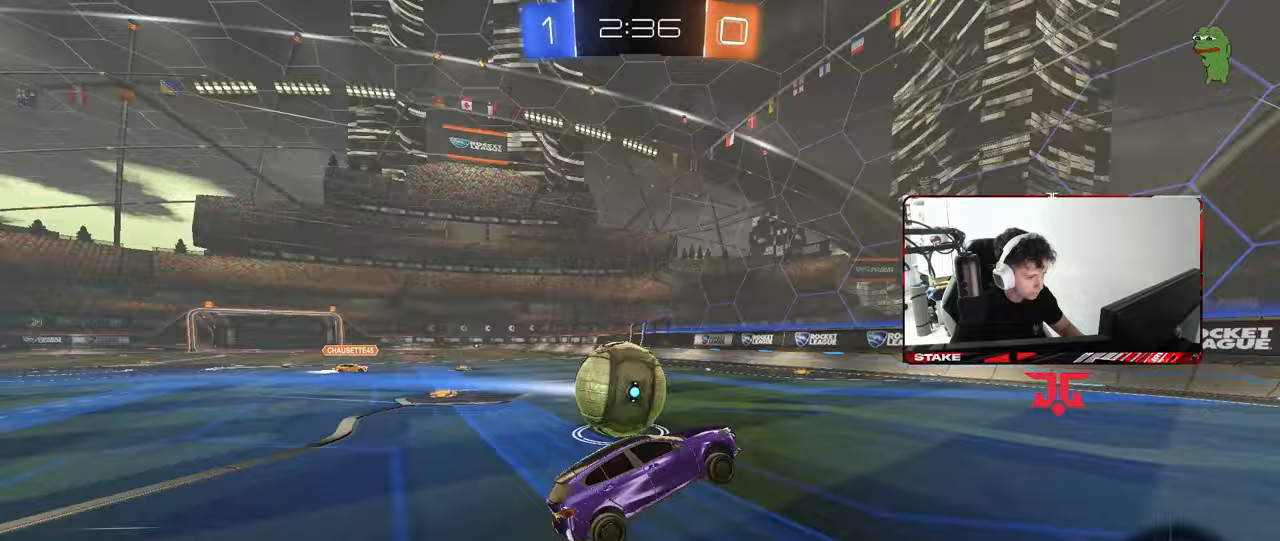
{"keys": ["a", "shift", "w"], "mouse": ["left"], "mouse_move": "still", "events": [[17, "d", "down"], [67, "w", "down"], [200, "d", "up"], [433, "a", "down"], [433, "shift", "down"], [483, "mouse_left", "down"]]}
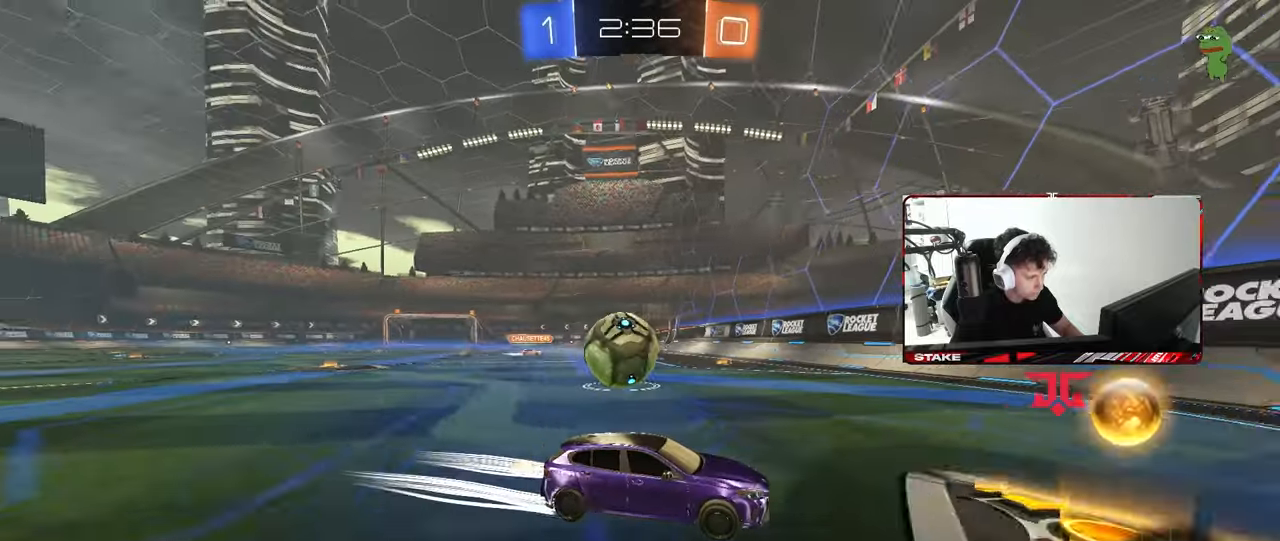
{"keys": ["s"], "mouse": [], "mouse_move": "still", "events": [[33, "shift", "up"], [133, "mouse_left", "up"], [167, "shift", "down"], [217, "shift", "up"], [367, "a", "up"], [417, "d", "down"], [417, "w", "up"], [500, "d", "up"], [500, "s", "down"]]}
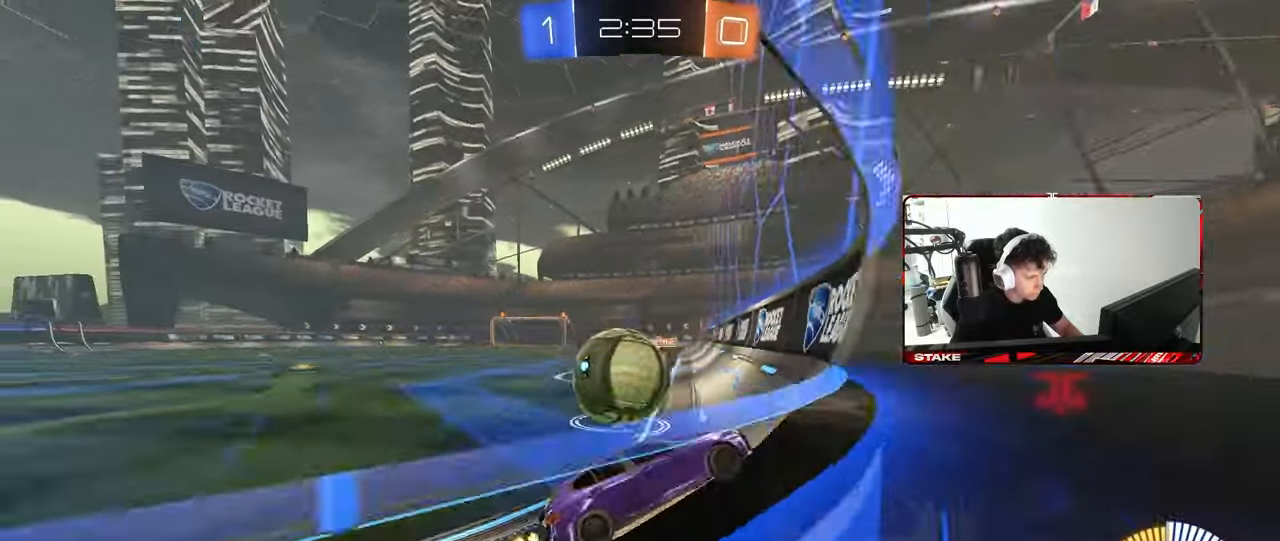
{"keys": ["w"], "mouse": ["left"], "mouse_move": "still", "events": [[50, "a", "down"], [233, "s", "up"], [283, "a", "up"], [333, "mouse_left", "down"], [333, "w", "down"]]}
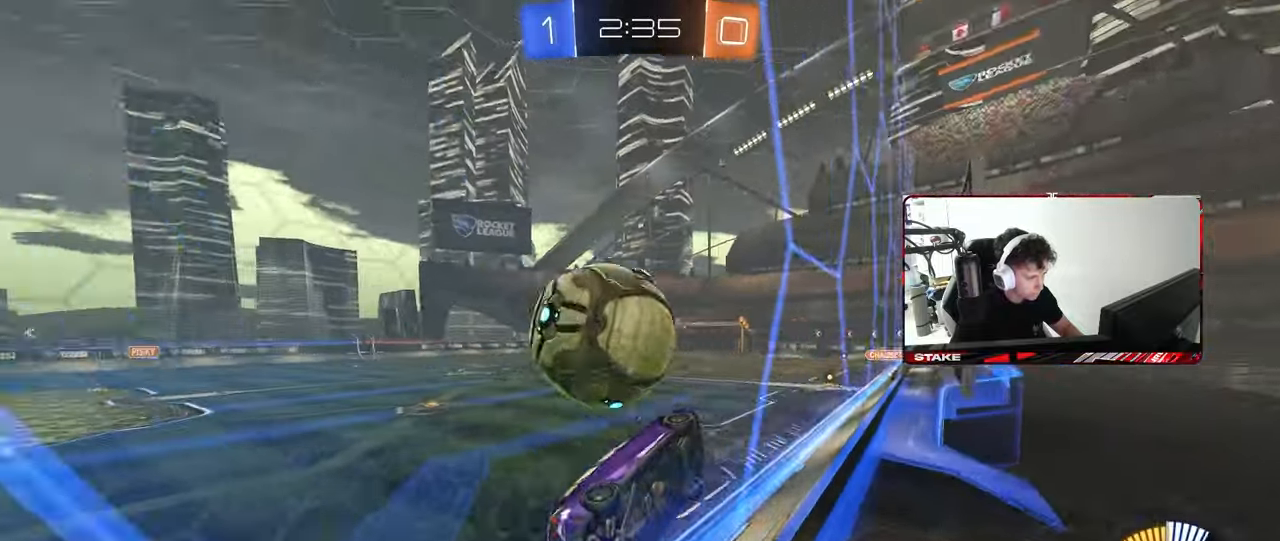
{"keys": ["a", "shift", "w"], "mouse": ["left"], "mouse_move": "still", "events": [[67, "mouse_left", "up"], [67, "mouse_right", "down"], [67, "w", "up"], [117, "d", "down"], [117, "s", "down"], [300, "s", "up"], [350, "d", "up"], [350, "mouse_left", "down"], [400, "a", "down"], [400, "mouse_right", "up"], [400, "shift", "down"], [433, "w", "down"]]}
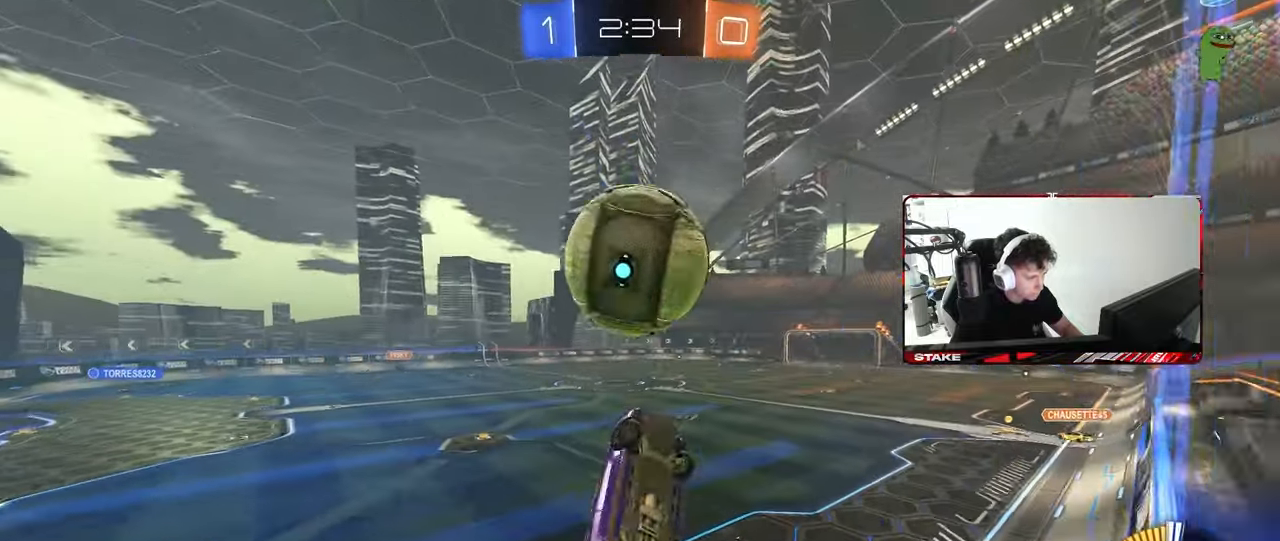
{"keys": [], "mouse": ["left"], "mouse_move": "still", "events": [[133, "w", "up"], [267, "w", "down"], [367, "shift", "up"], [417, "w", "up"], [450, "a", "up"]]}
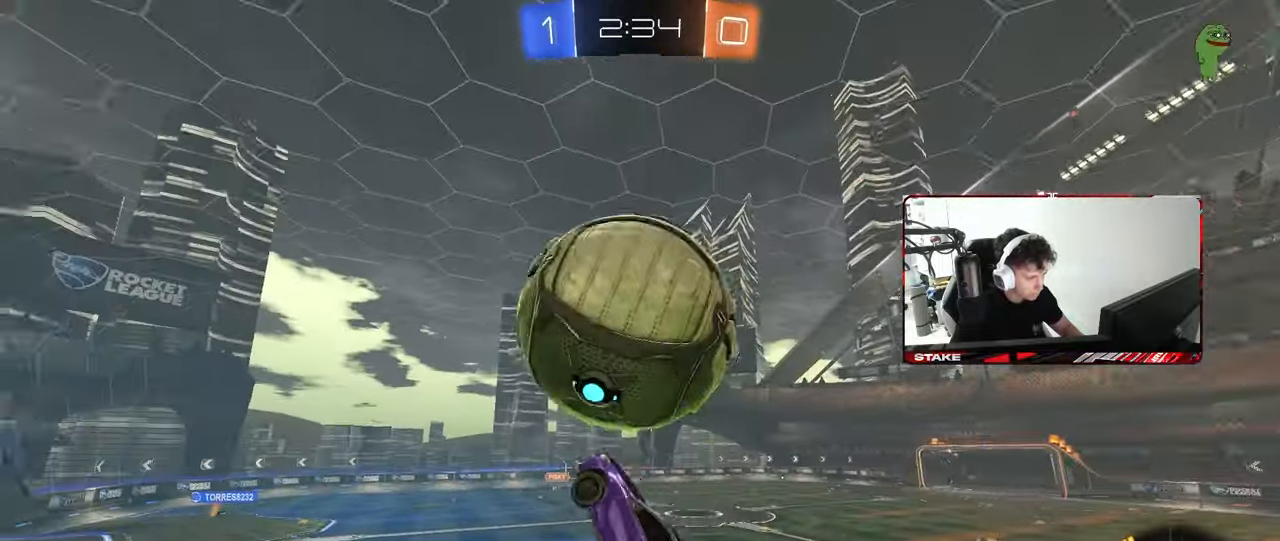
{"keys": ["a", "d", "s", "shift"], "mouse": ["left"], "mouse_move": "down", "events": [[50, "mouse_right", "down"], [150, "a", "down"], [183, "mouse_left", "up"], [183, "s", "down"], [233, "mouse_right", "up"], [333, "s", "up"], [383, "mouse_left", "down"], [383, "s", "down"], [467, "d", "down"], [467, "shift", "down"]]}
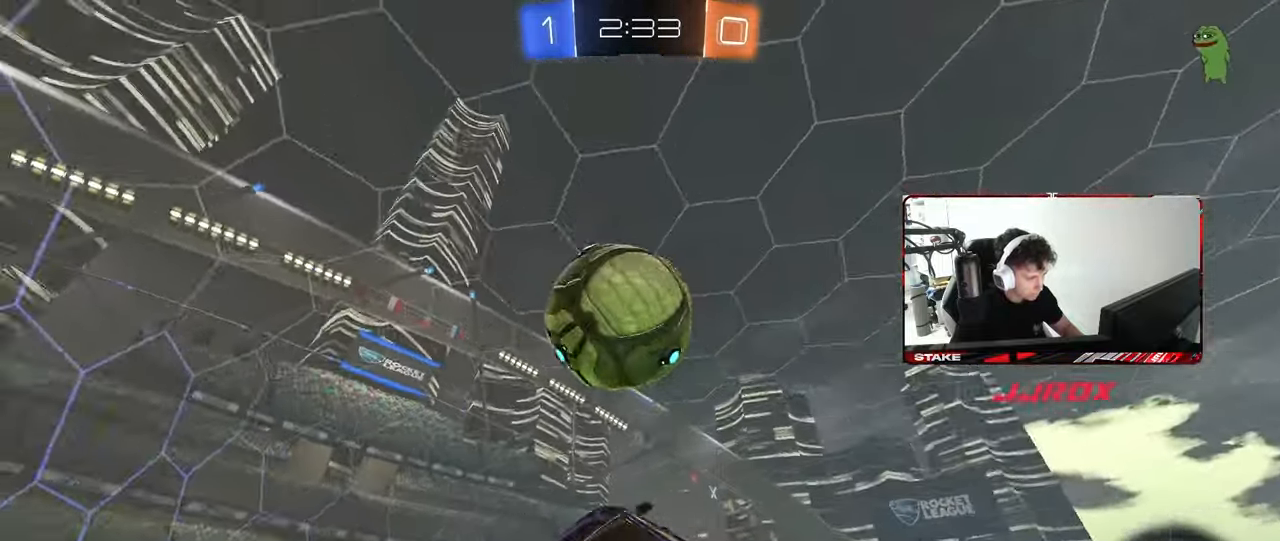
{"keys": ["d"], "mouse": [], "mouse_move": "still", "events": [[17, "a", "up"], [17, "s", "up"], [17, "shift", "up"], [117, "w", "down"], [217, "mouse_left", "up"], [400, "w", "up"]]}
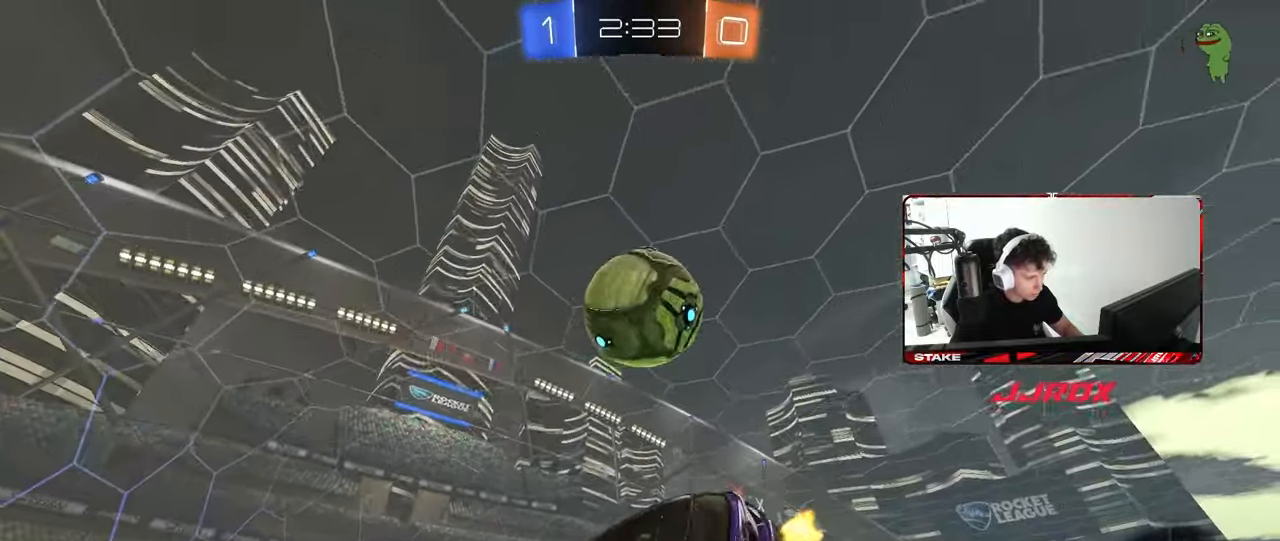
{"keys": ["s"], "mouse": [], "mouse_move": "still", "events": [[33, "w", "down"], [83, "space", "down"], [133, "shift", "down"], [183, "w", "up"], [217, "space", "up"], [267, "mouse_left", "down"], [367, "d", "up"], [367, "shift", "up"], [417, "mouse_left", "up"], [450, "s", "down"]]}
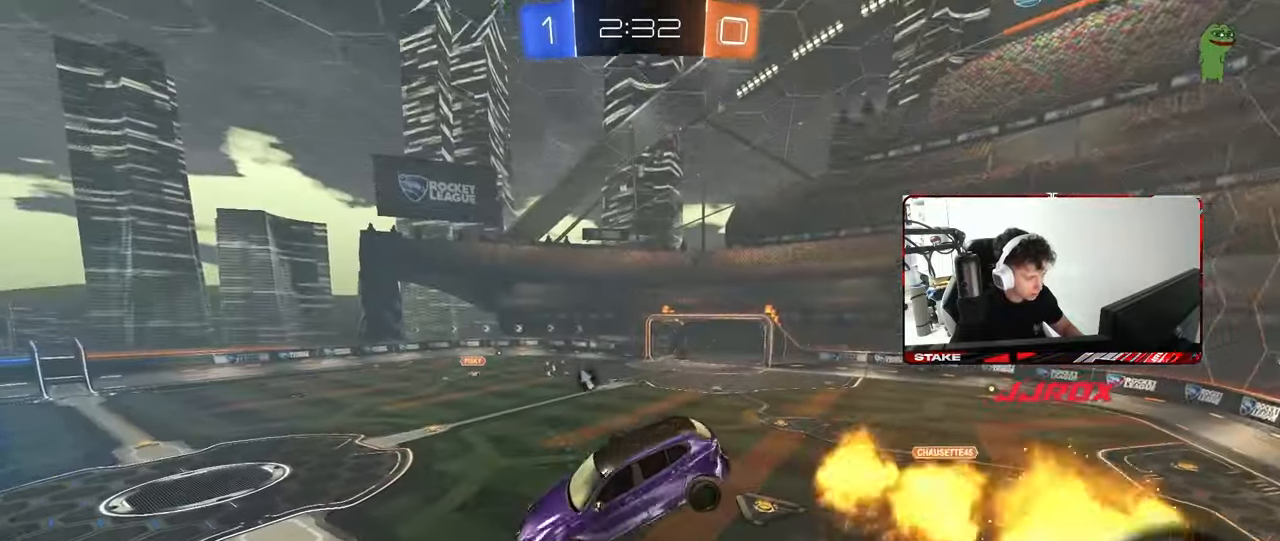
{"keys": [], "mouse": [], "mouse_move": "still", "events": [[50, "d", "down"], [150, "d", "up"], [150, "s", "up"], [283, "space", "down"], [383, "s", "down"], [417, "s", "up"], [417, "space", "up"]]}
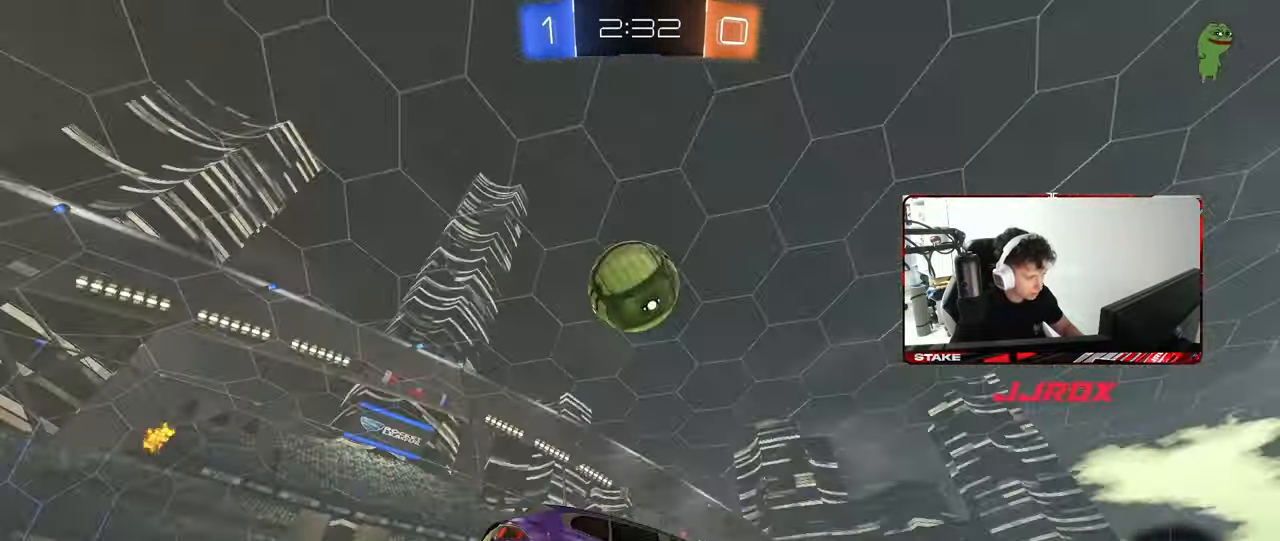
{"keys": ["a", "w"], "mouse": ["left"], "mouse_move": "still", "events": [[200, "a", "down"], [300, "w", "down"], [483, "mouse_left", "down"]]}
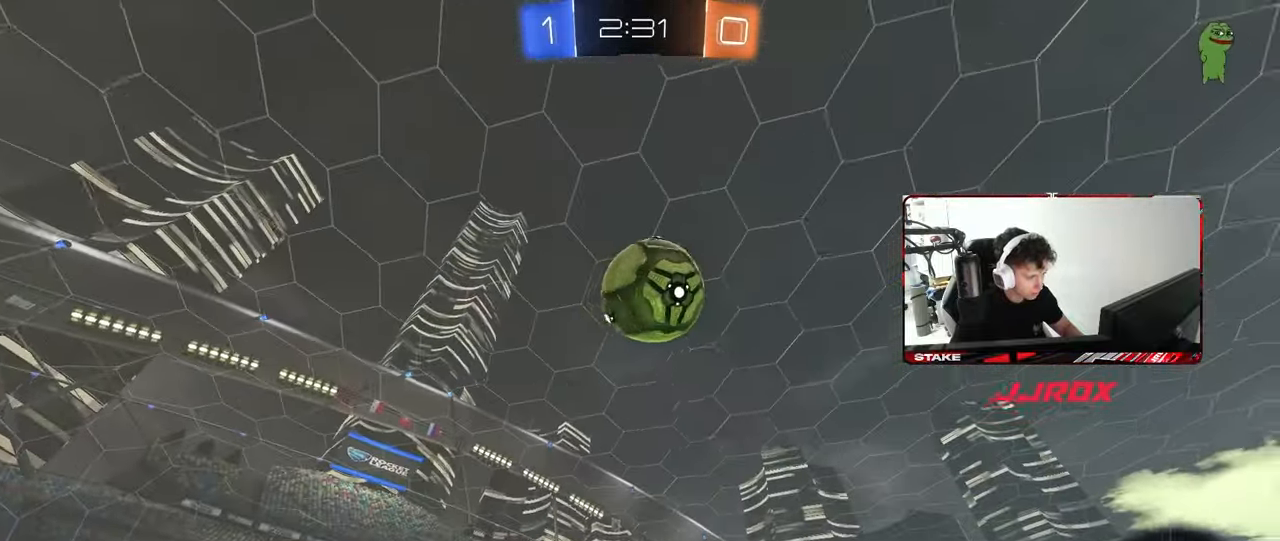
{"keys": ["w"], "mouse": [], "mouse_move": "still", "events": [[183, "mouse_left", "up"], [267, "mouse_left", "down"], [317, "a", "up"], [500, "mouse_left", "up"]]}
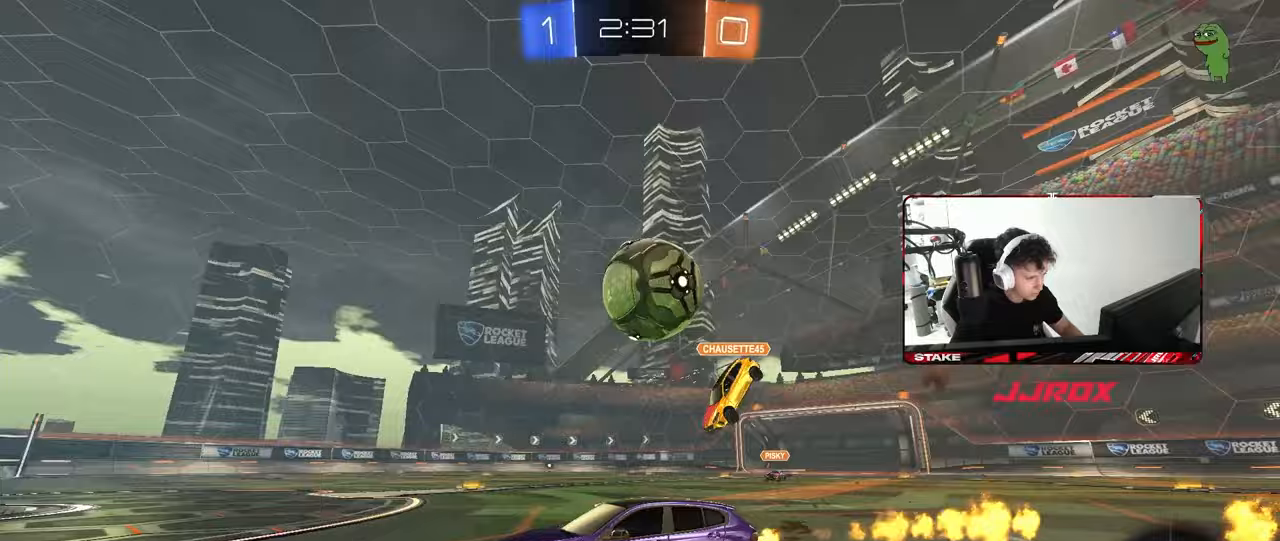
{"keys": ["w"], "mouse": ["left"], "mouse_move": "still", "events": [[50, "d", "down"], [100, "mouse_left", "down"], [433, "d", "up"]]}
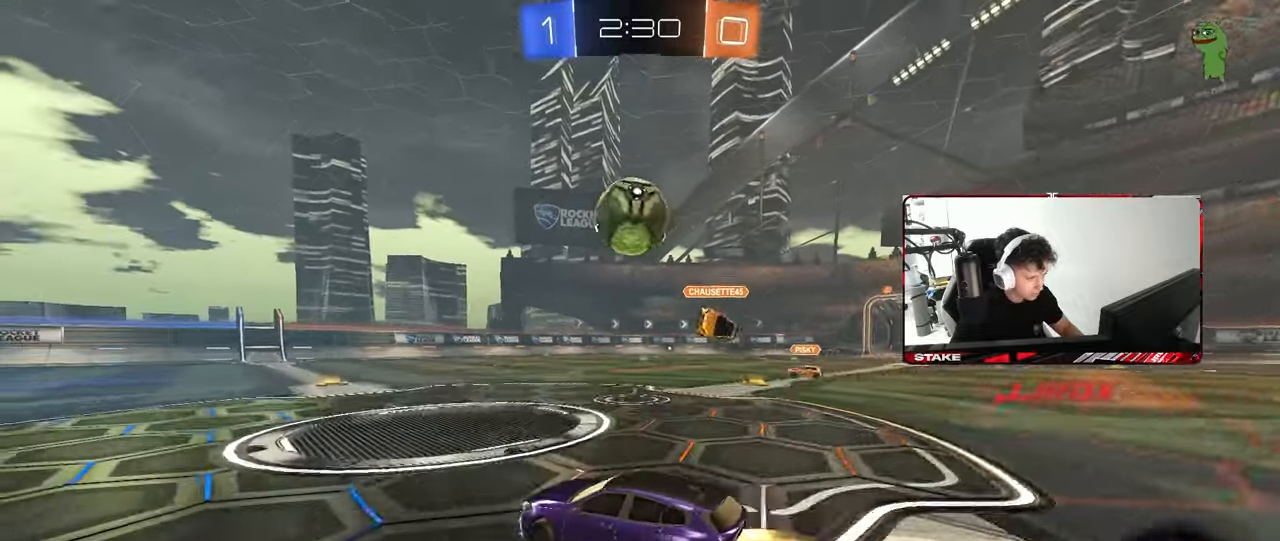
{"keys": ["d", "s", "shift"], "mouse": ["left"], "mouse_move": "still", "events": [[17, "mouse_right", "down"], [67, "d", "down"], [117, "mouse_right", "up"], [167, "mouse_left", "up"], [167, "mouse_right", "down"], [167, "shift", "down"], [217, "s", "down"], [217, "w", "up"], [350, "mouse_left", "down"], [400, "mouse_right", "up"]]}
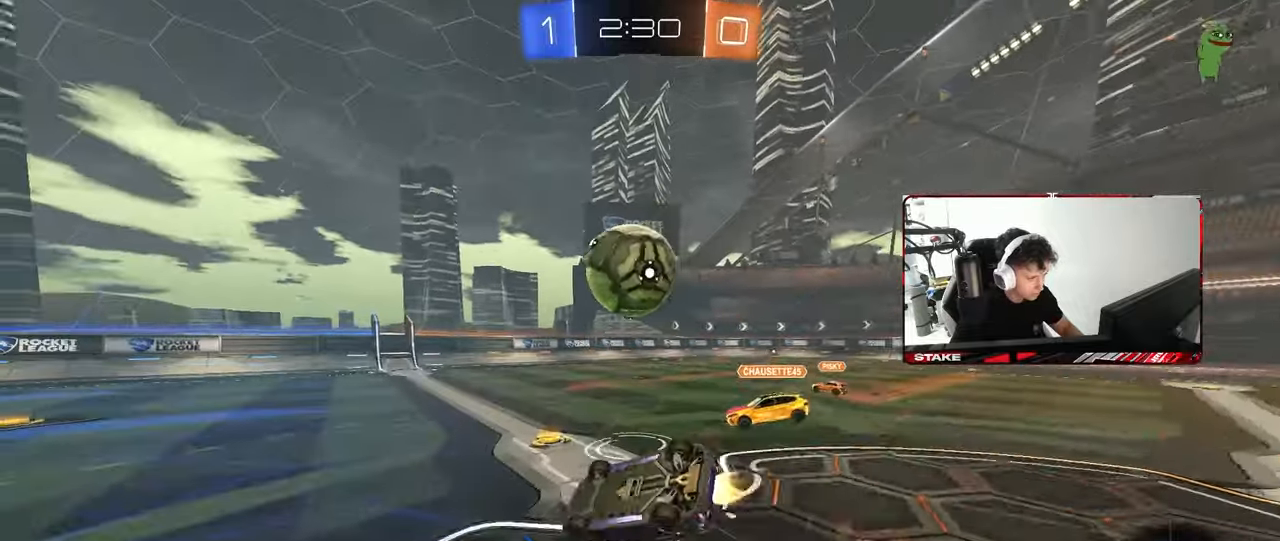
{"keys": ["d"], "mouse": [], "mouse_move": "still", "events": [[83, "mouse_left", "up"], [83, "s", "up"], [133, "s", "down"], [167, "mouse_left", "down"], [417, "mouse_left", "up"], [450, "shift", "up"], [500, "s", "up"]]}